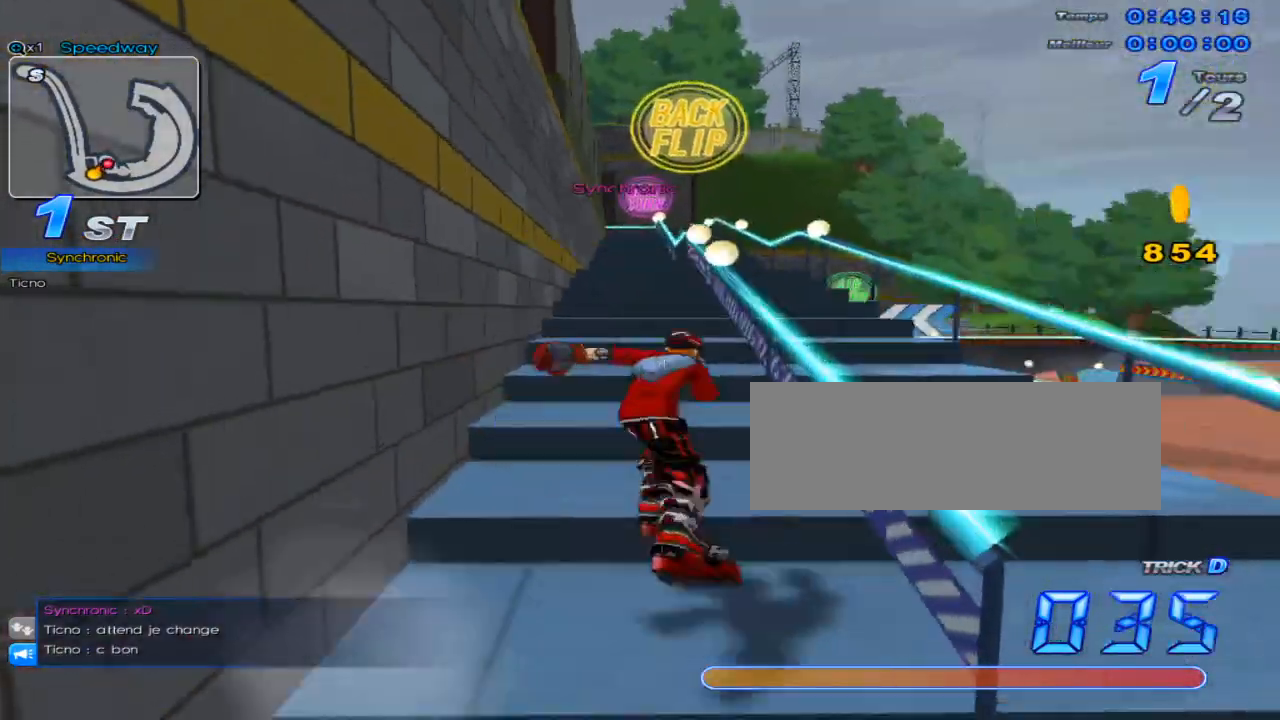
Gameplay with keyboard; each line is a JSON object with the keys held at the frame after it. "events" lists presses ("down") and releases ("up") of "c", "down", "left", "right", "up", "w" and "x" between this image and that frame as [ms after this image, input, new state], when the widget could be followed in between. No other keys are recorded. Mouse input is not recorded.
{"keys": [], "events": [[33, "c", "down"], [100, "c", "up"], [100, "x", "up"], [467, "up", "up"]]}
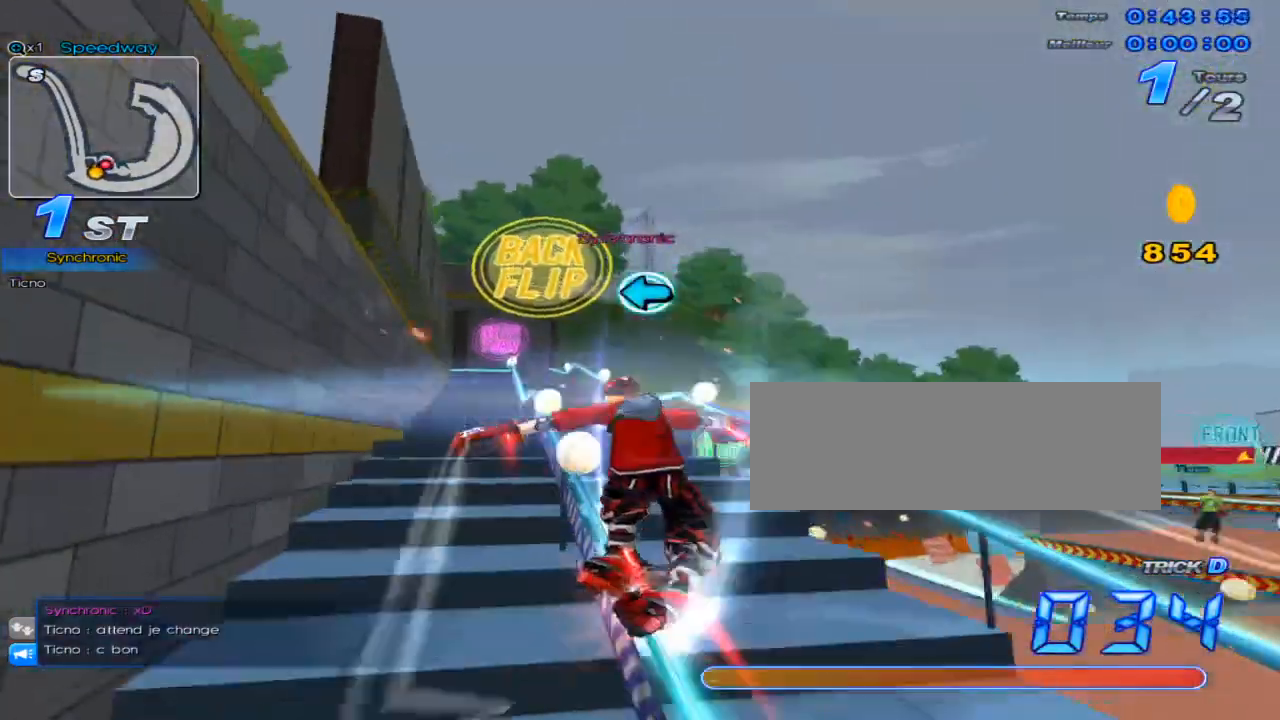
{"keys": ["up"], "events": [[151, "left", "down"], [217, "left", "up"], [251, "up", "down"], [251, "w", "down"], [251, "x", "down"], [317, "c", "down"], [351, "w", "up"], [384, "c", "up"], [384, "x", "up"]]}
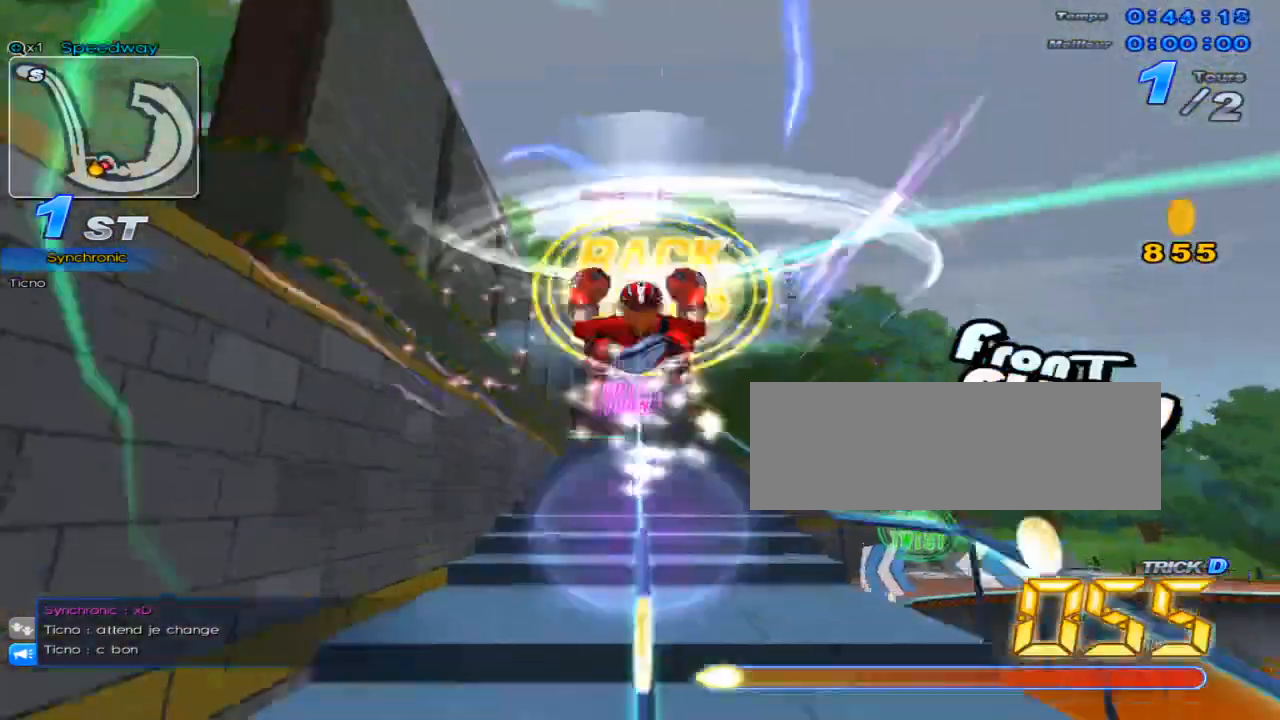
{"keys": ["up"], "events": [[67, "up", "up"], [167, "down", "down"], [200, "w", "down"], [233, "x", "down"], [267, "c", "down"], [350, "w", "up"], [384, "down", "up"], [384, "x", "up"], [417, "c", "up"], [484, "up", "down"]]}
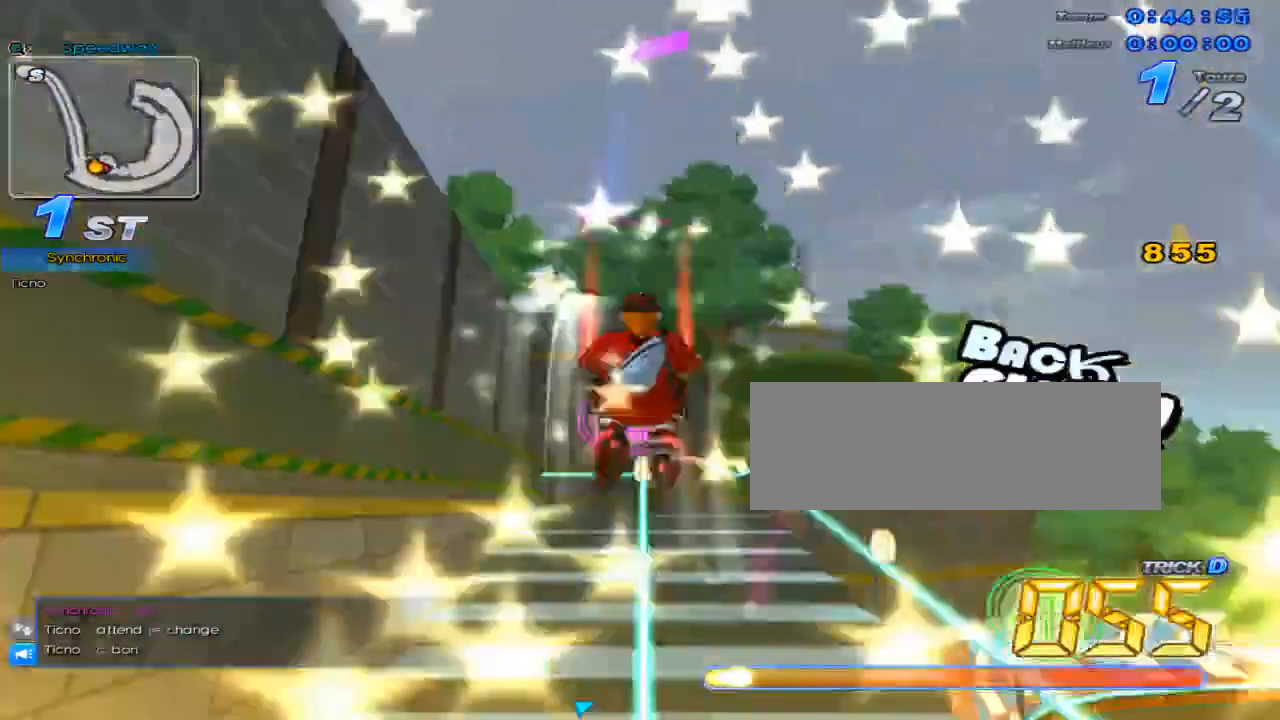
{"keys": ["up", "x"], "events": [[334, "w", "down"], [401, "x", "down"], [468, "w", "up"]]}
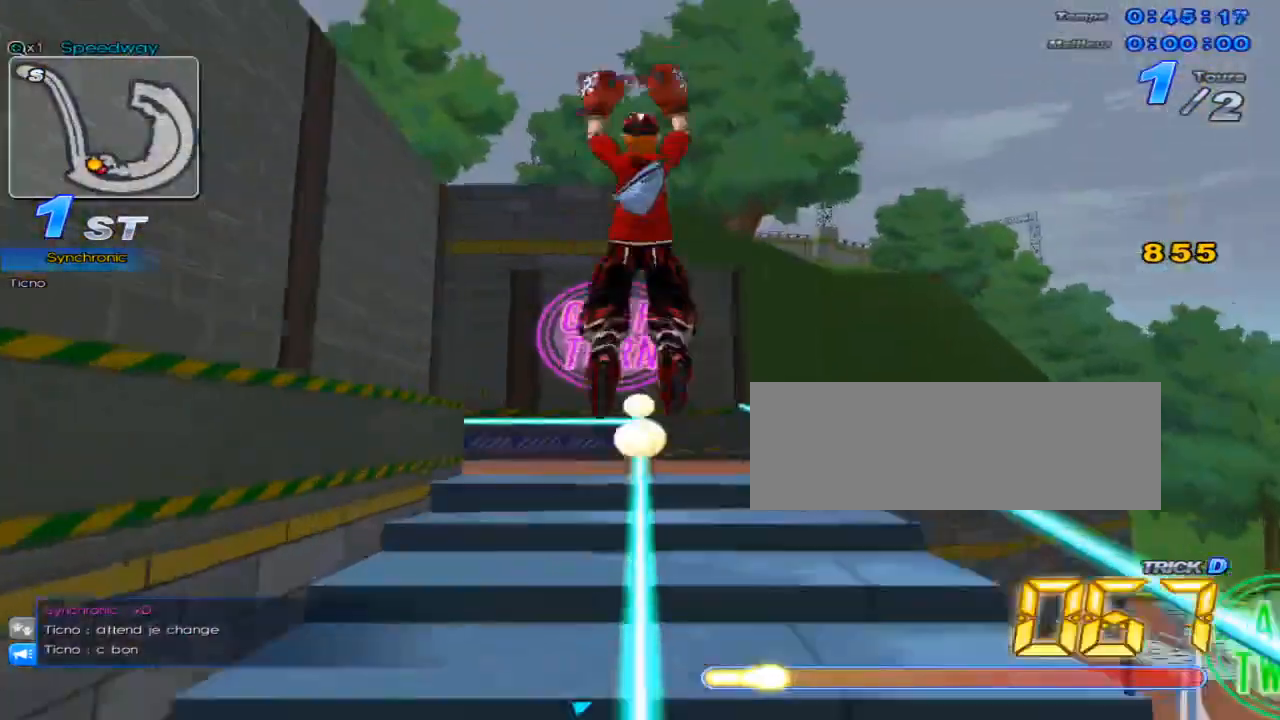
{"keys": ["up"], "events": [[100, "up", "up"], [167, "left", "down"], [167, "x", "up"], [217, "c", "down"], [350, "left", "up"], [384, "c", "up"], [434, "up", "down"]]}
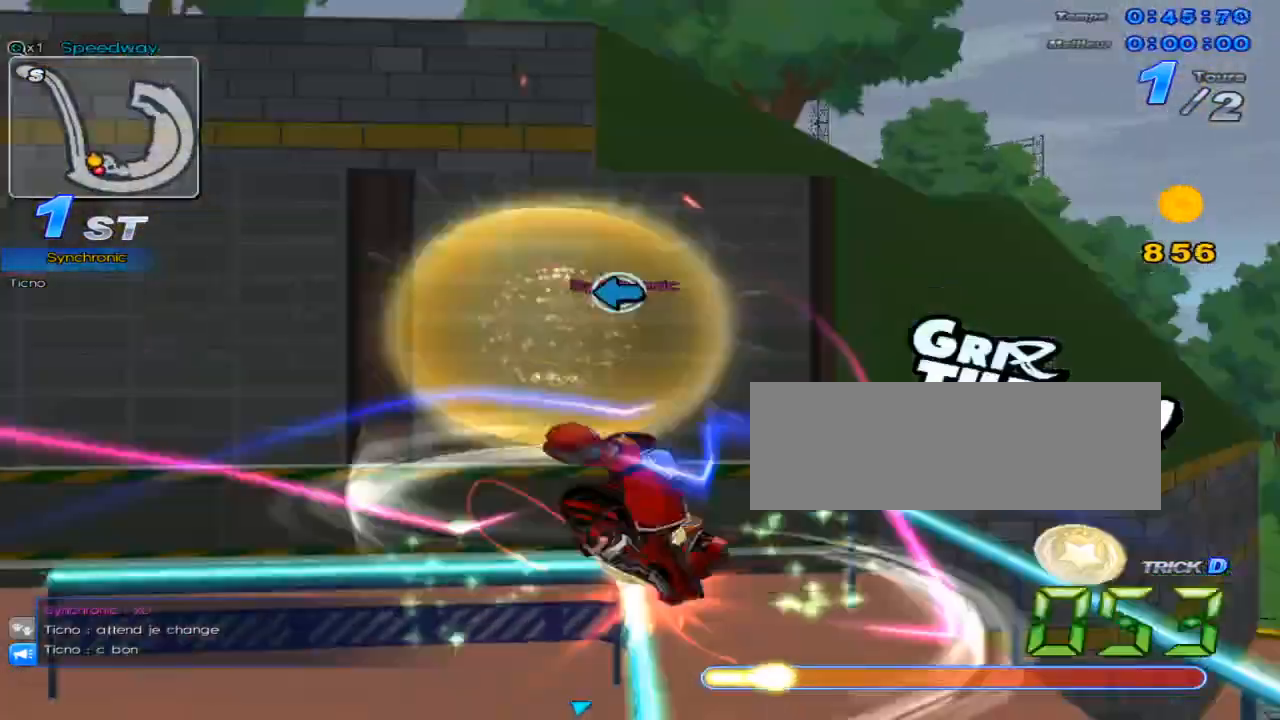
{"keys": ["up", "x"], "events": [[251, "w", "down"], [384, "x", "down"], [451, "w", "up"]]}
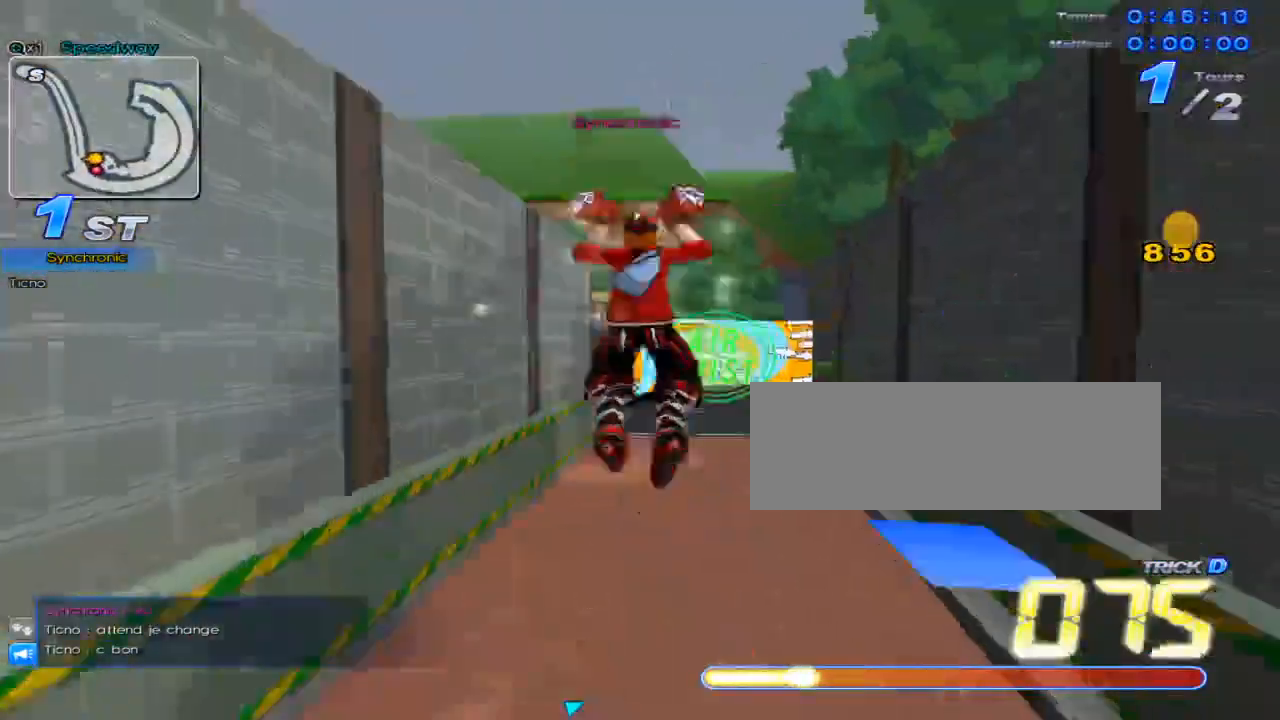
{"keys": ["c", "left", "up", "x"], "events": [[267, "left", "down"], [400, "c", "down"]]}
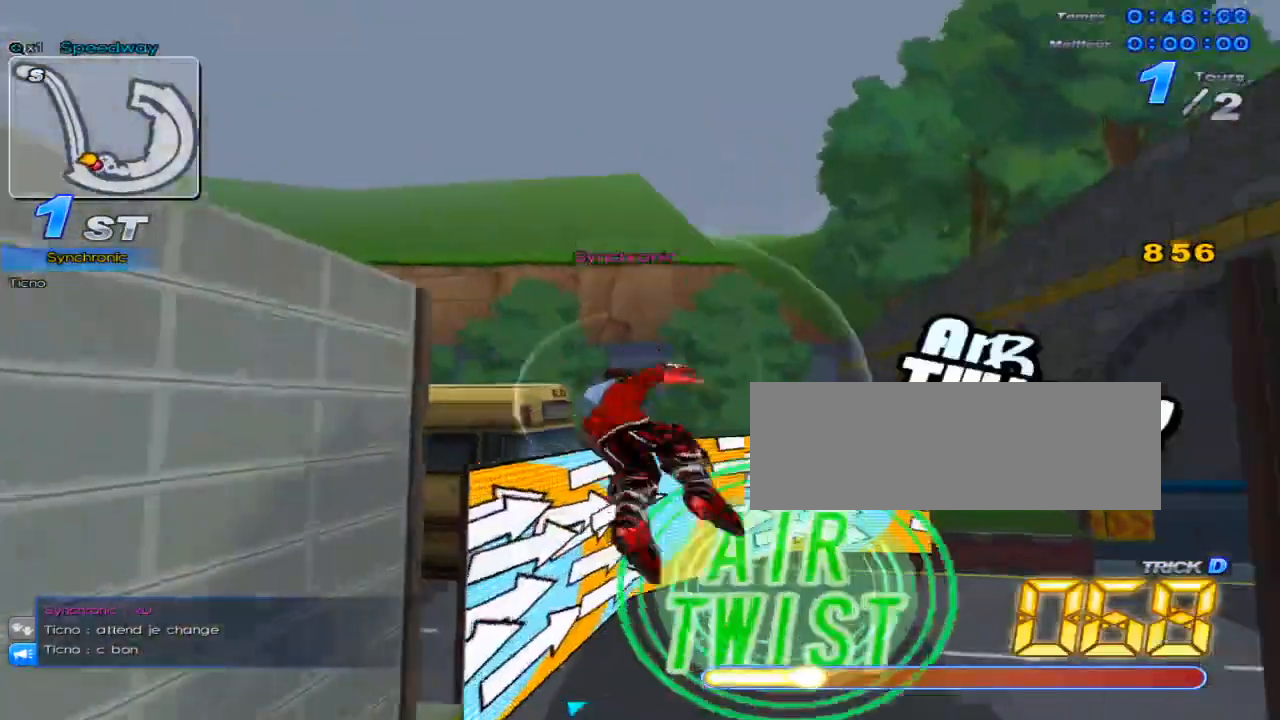
{"keys": ["right", "up"], "events": [[167, "c", "up"], [167, "left", "up"], [167, "x", "up"], [451, "right", "down"]]}
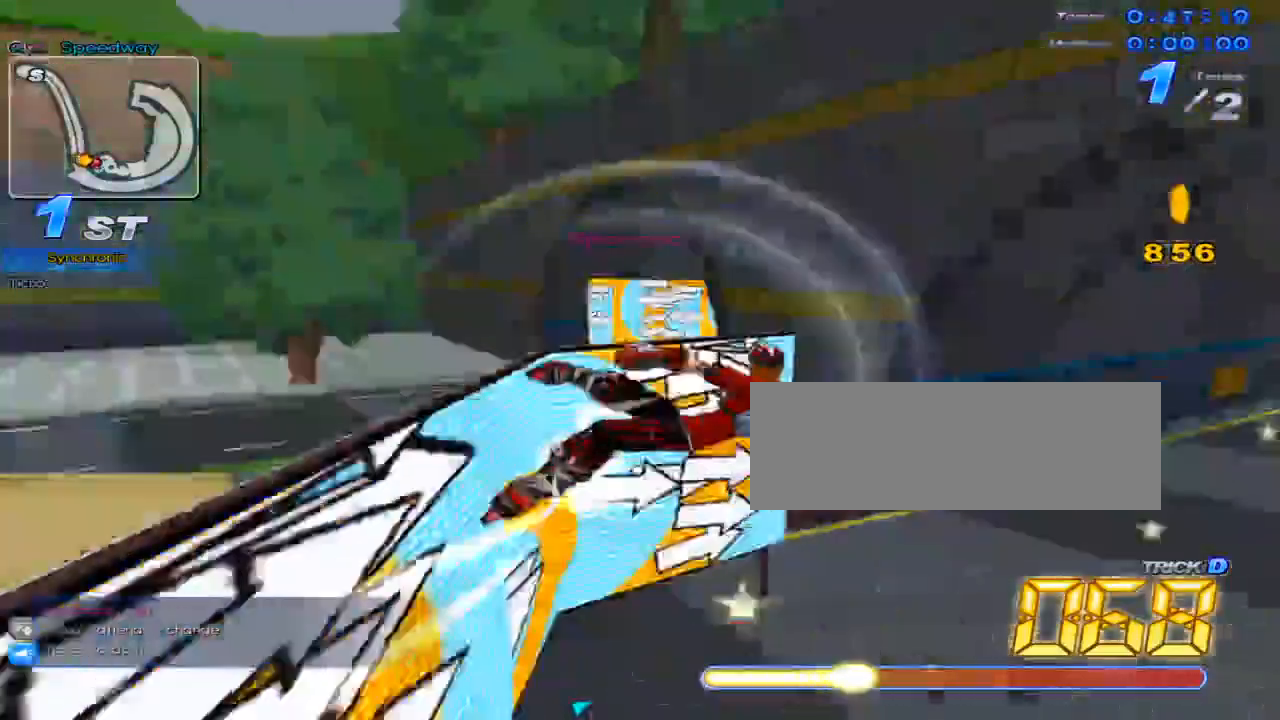
{"keys": ["right"], "events": [[417, "up", "up"]]}
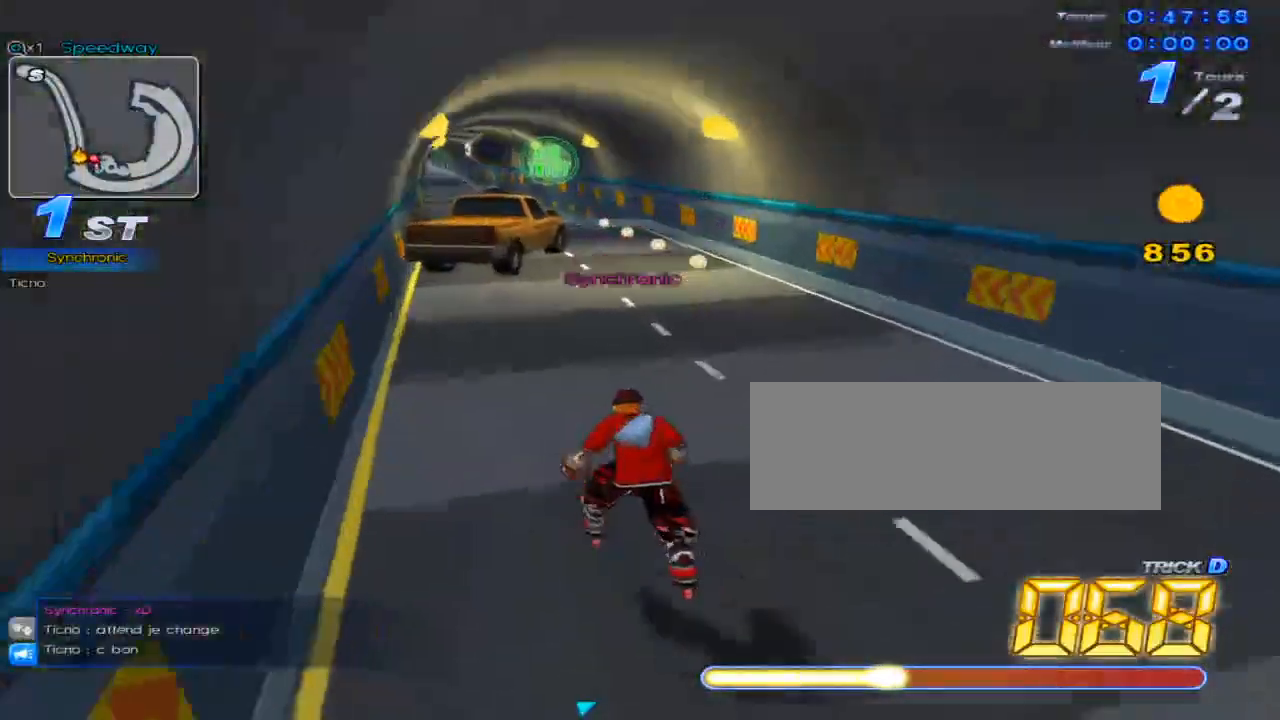
{"keys": ["up"], "events": [[201, "up", "down"], [401, "right", "up"]]}
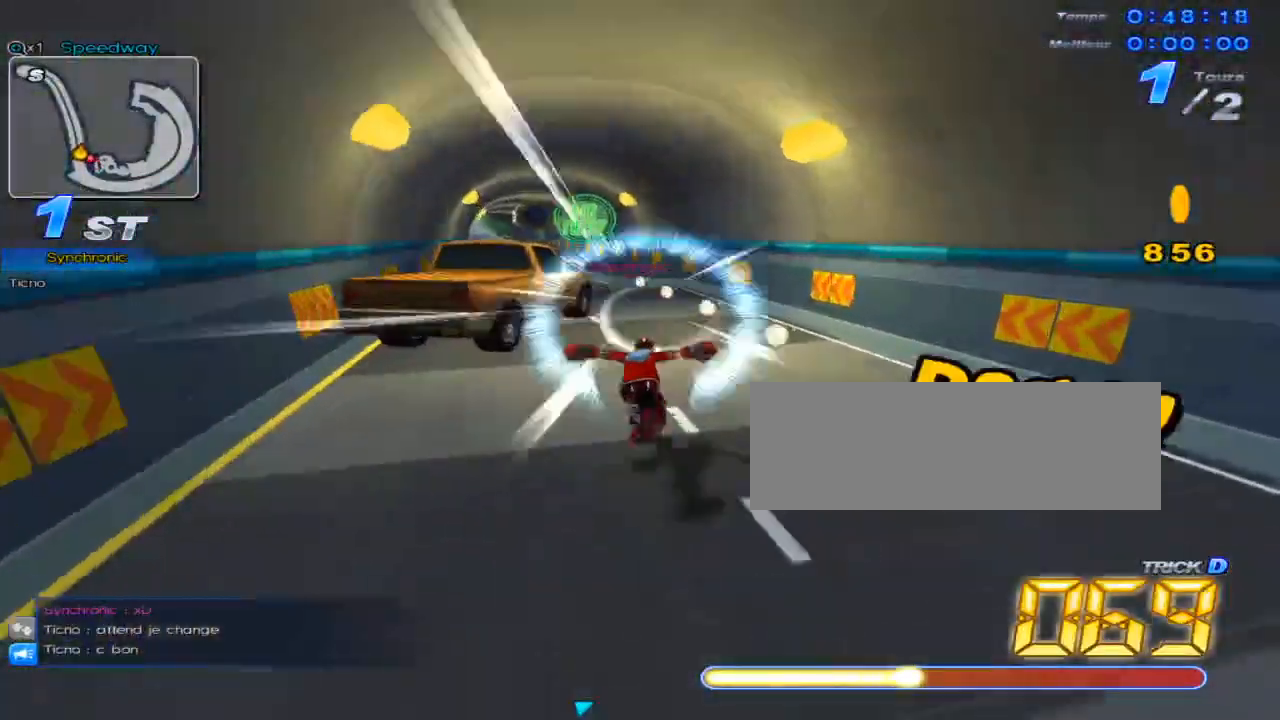
{"keys": ["c", "left", "up", "x"], "events": [[133, "w", "down"], [283, "left", "down"], [317, "x", "down"], [350, "c", "down"], [384, "w", "up"]]}
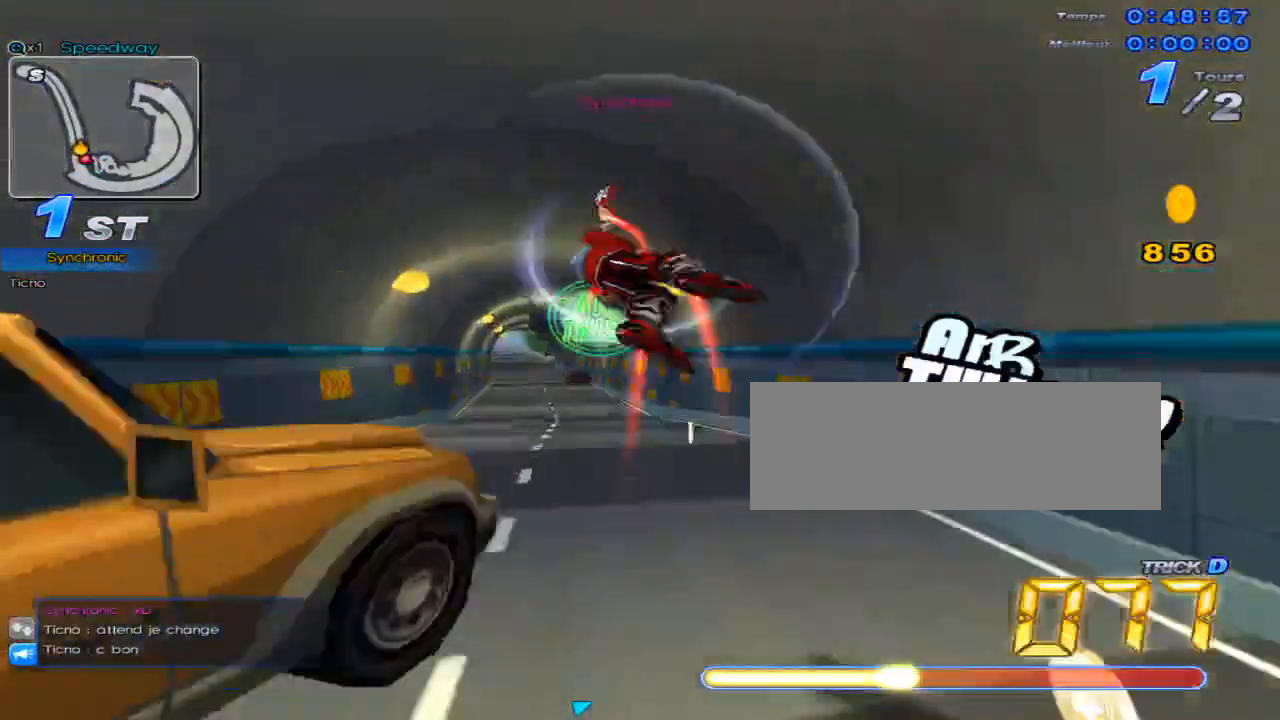
{"keys": ["up"], "events": [[184, "c", "up"], [184, "x", "up"], [201, "left", "up"]]}
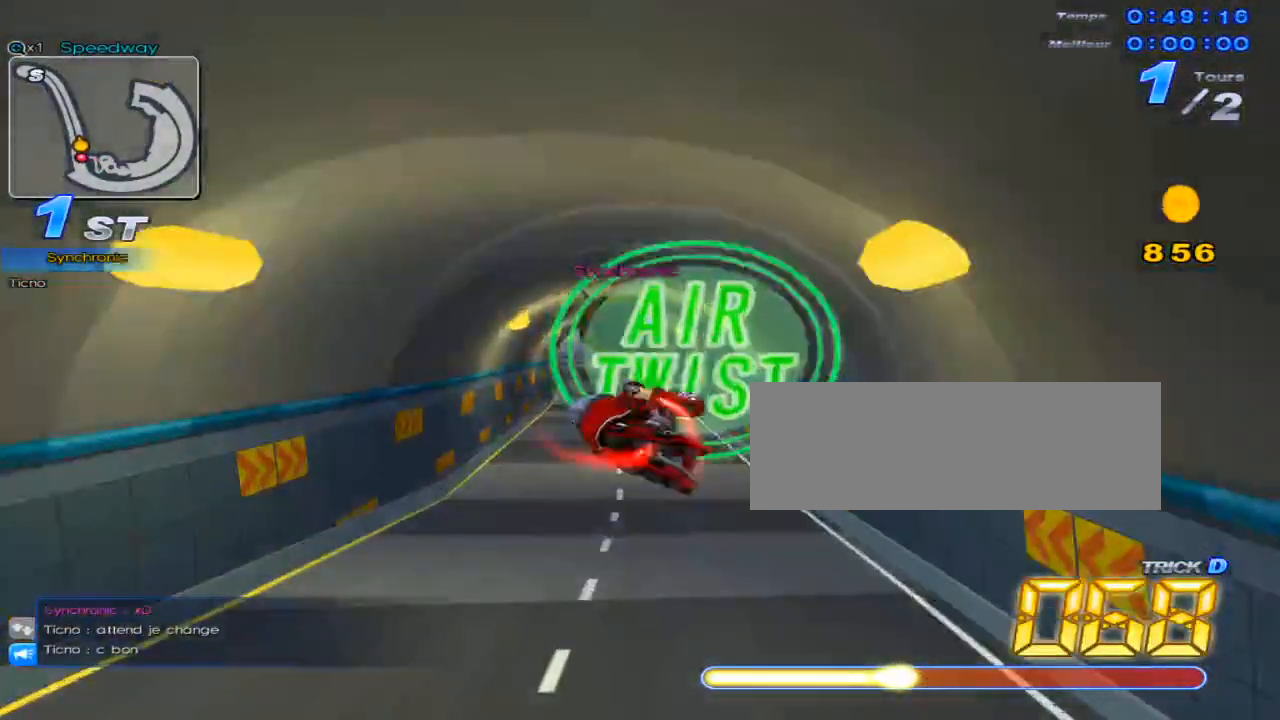
{"keys": ["left", "up"], "events": [[400, "w", "down"], [484, "left", "down"], [484, "w", "up"]]}
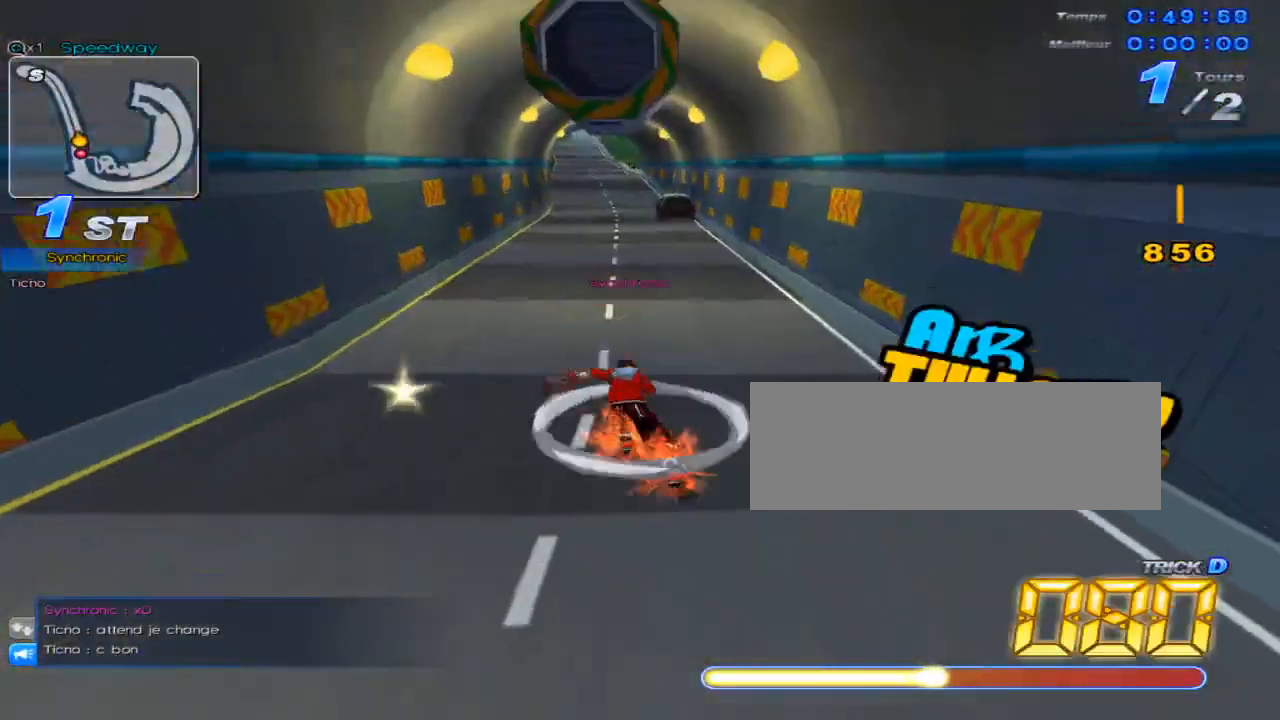
{"keys": ["c", "up"], "events": [[84, "w", "down"], [151, "w", "up"], [184, "left", "up"], [251, "w", "down"], [284, "w", "up"], [334, "right", "down"], [367, "w", "down"], [434, "w", "up"], [468, "right", "up"], [501, "c", "down"]]}
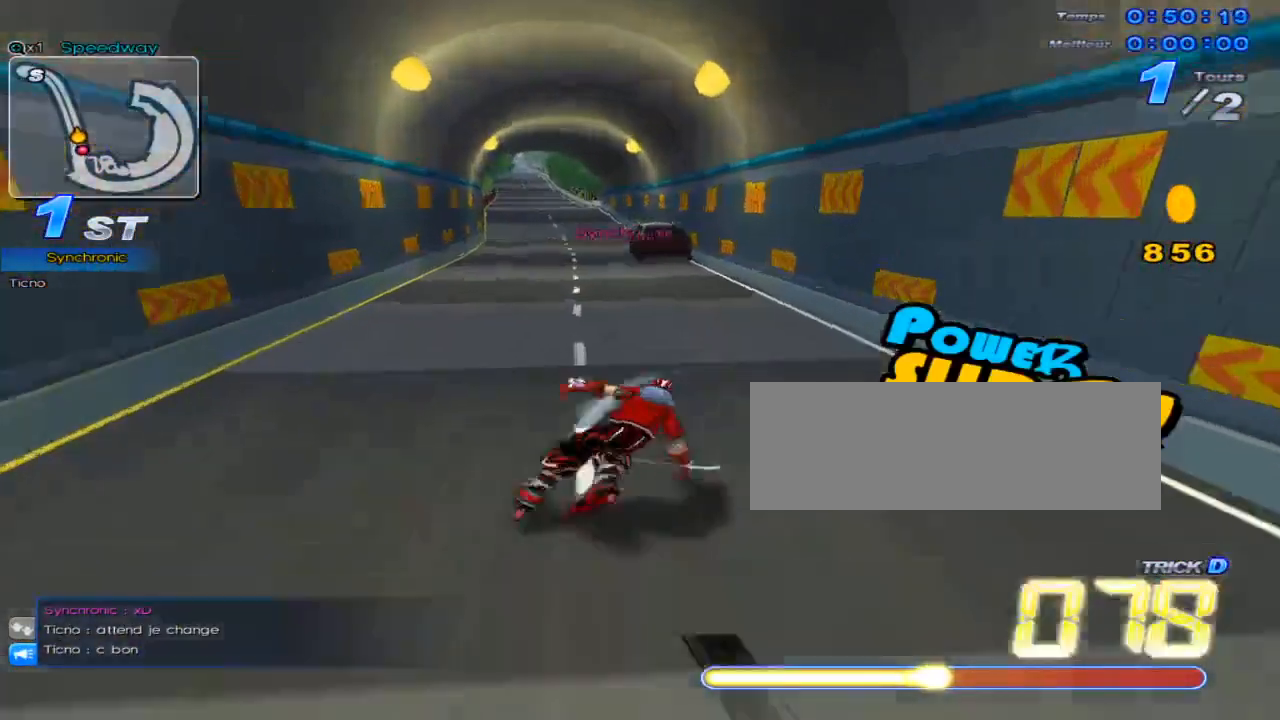
{"keys": ["right", "up"], "events": [[33, "c", "up"], [150, "left", "down"], [150, "w", "down"], [217, "w", "up"], [283, "left", "up"], [283, "w", "down"], [350, "w", "up"], [417, "right", "down"], [417, "w", "down"], [500, "w", "up"]]}
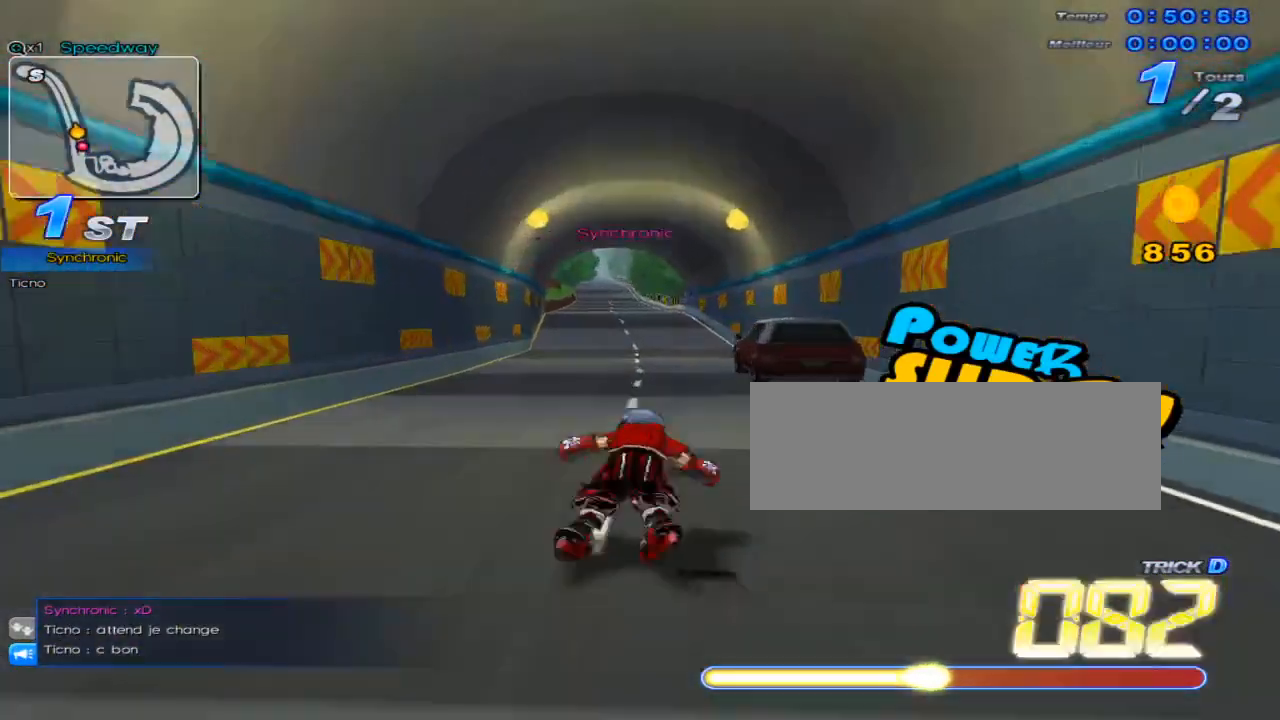
{"keys": ["right", "up"], "events": [[34, "right", "up"], [67, "c", "down"], [134, "c", "up"], [201, "left", "down"], [234, "w", "down"], [284, "w", "up"], [317, "left", "up"], [384, "w", "down"], [417, "w", "up"], [484, "right", "down"]]}
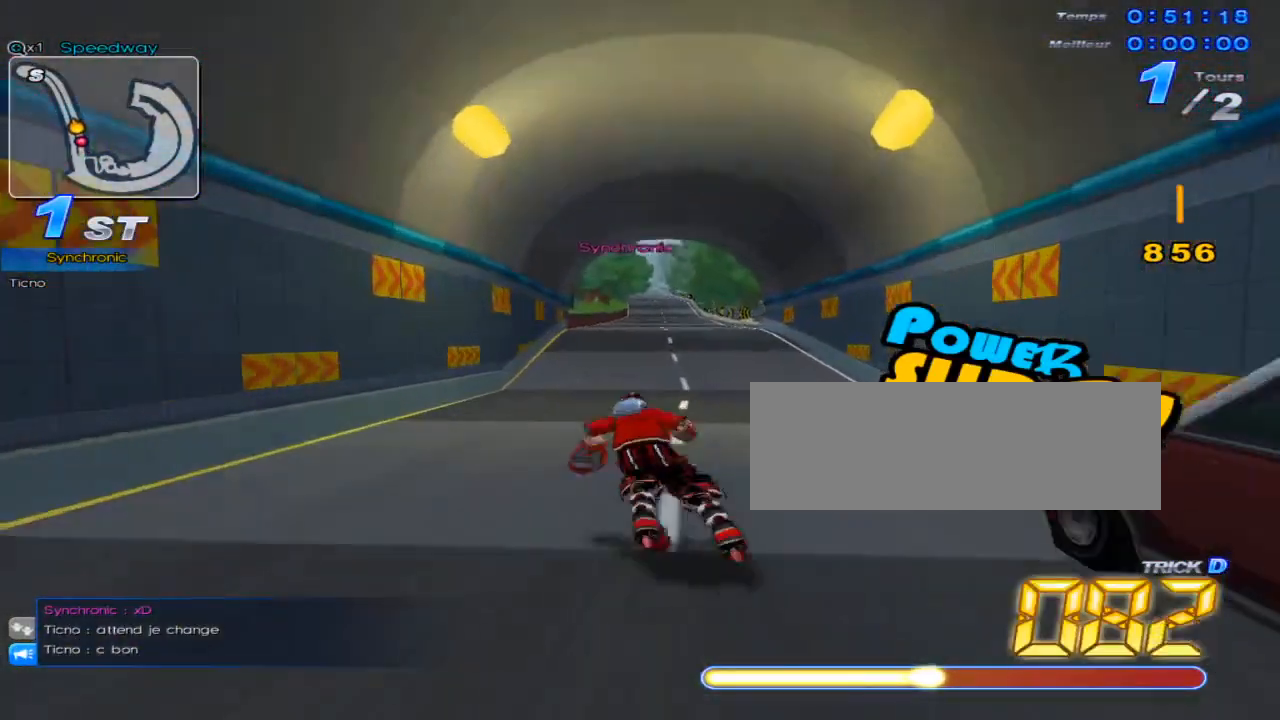
{"keys": ["up"], "events": [[33, "w", "down"], [67, "w", "up"], [100, "right", "up"], [167, "c", "down"], [200, "c", "up"], [267, "left", "down"], [317, "w", "down"], [334, "w", "up"], [417, "left", "up"], [450, "w", "down"], [484, "w", "up"]]}
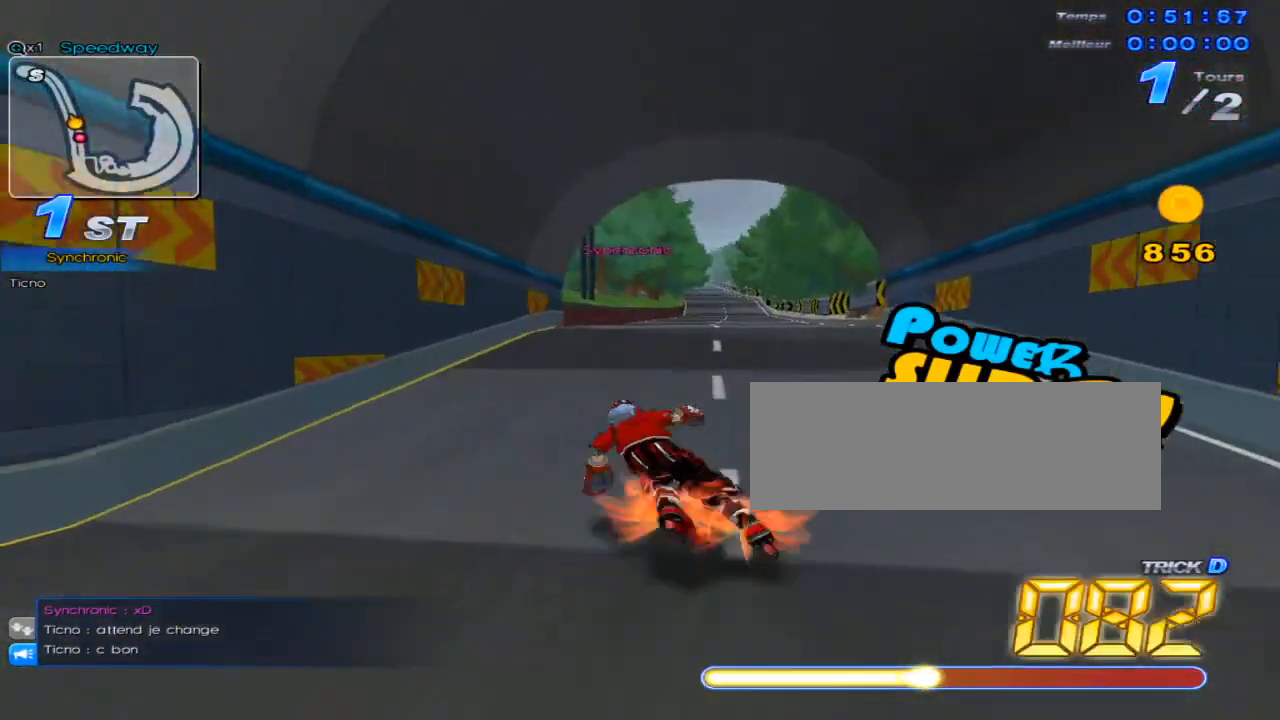
{"keys": ["c", "up"], "events": [[50, "right", "down"], [100, "w", "down"], [167, "right", "up"], [167, "w", "up"], [234, "w", "down"], [468, "c", "down"], [468, "w", "up"]]}
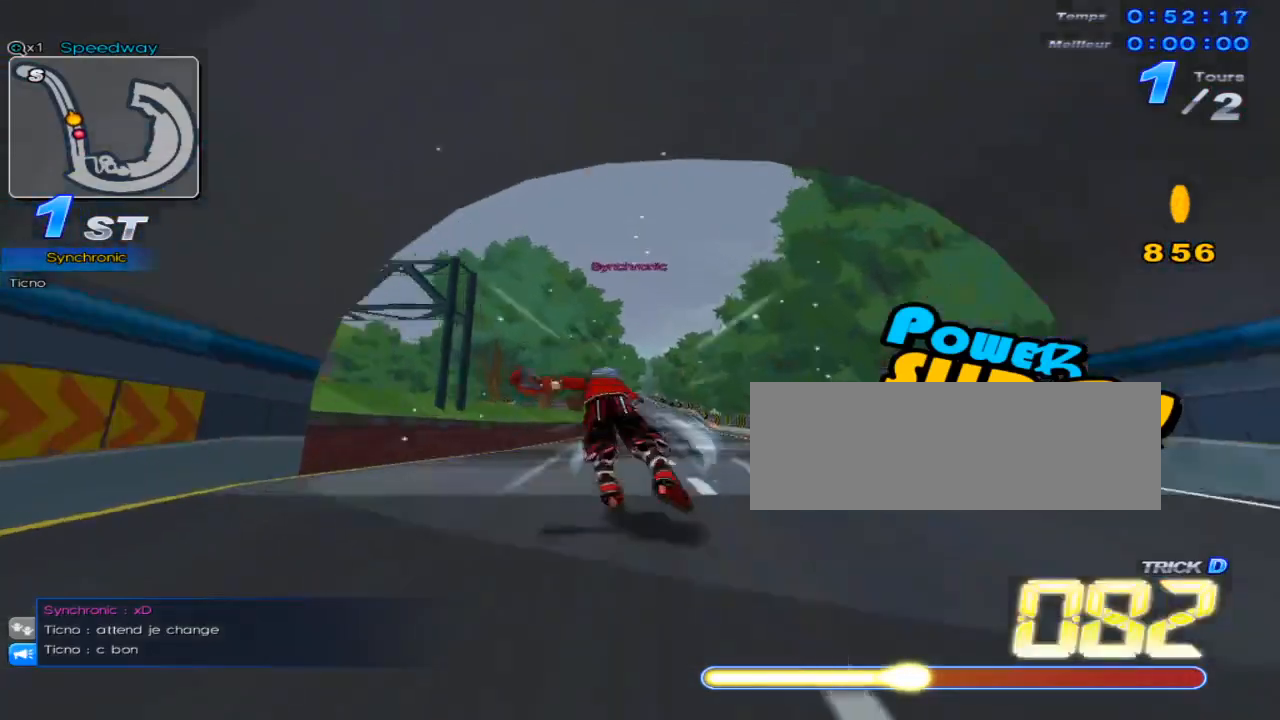
{"keys": ["up", "w"], "events": [[150, "c", "up"], [417, "w", "down"]]}
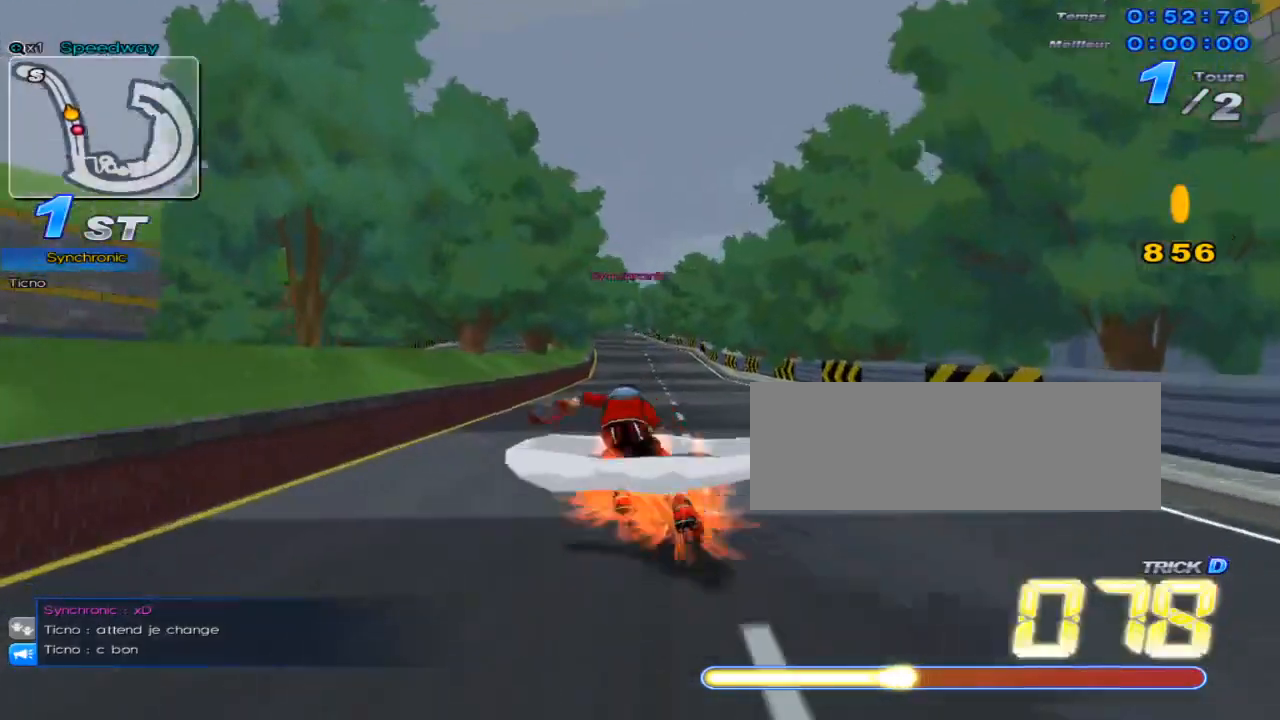
{"keys": ["up"], "events": [[84, "w", "up"], [301, "left", "down"], [401, "w", "down"], [467, "left", "up"], [467, "w", "up"]]}
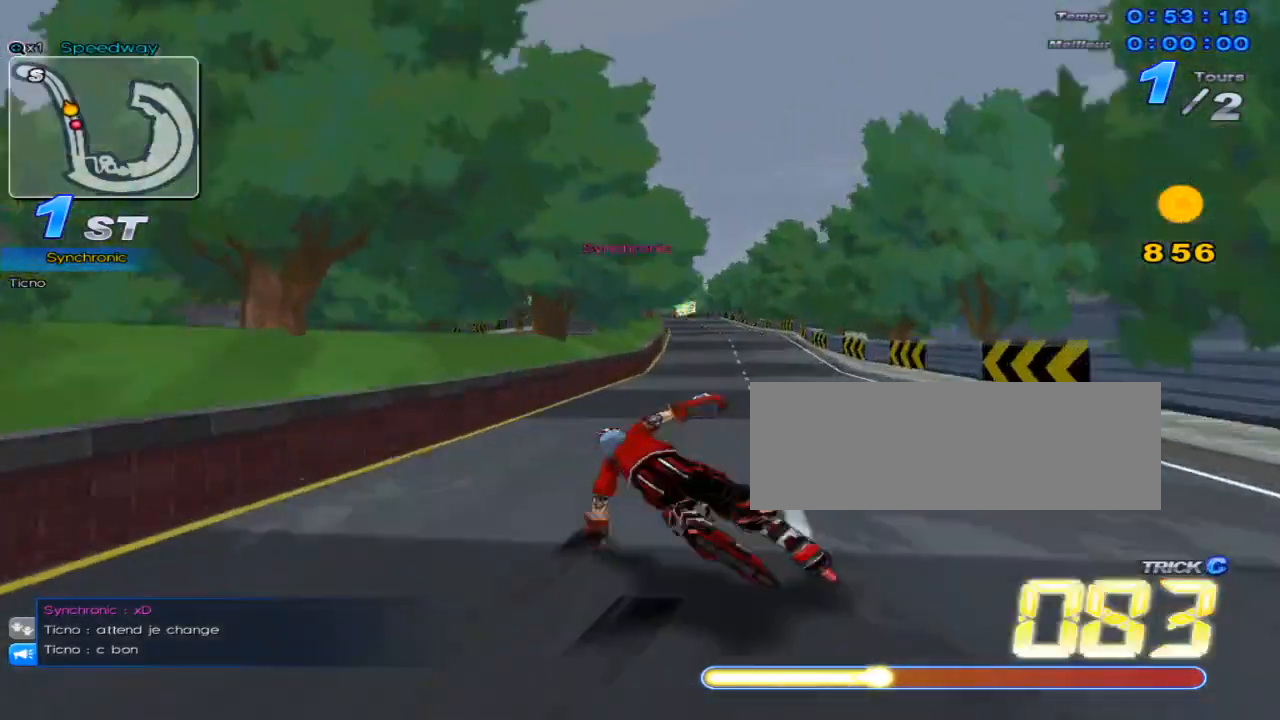
{"keys": ["left", "up", "w"], "events": [[33, "w", "down"], [67, "w", "up"], [133, "right", "down"], [183, "w", "down"], [217, "w", "up"], [283, "right", "up"], [317, "w", "down"], [384, "w", "up"], [417, "left", "down"], [467, "w", "down"]]}
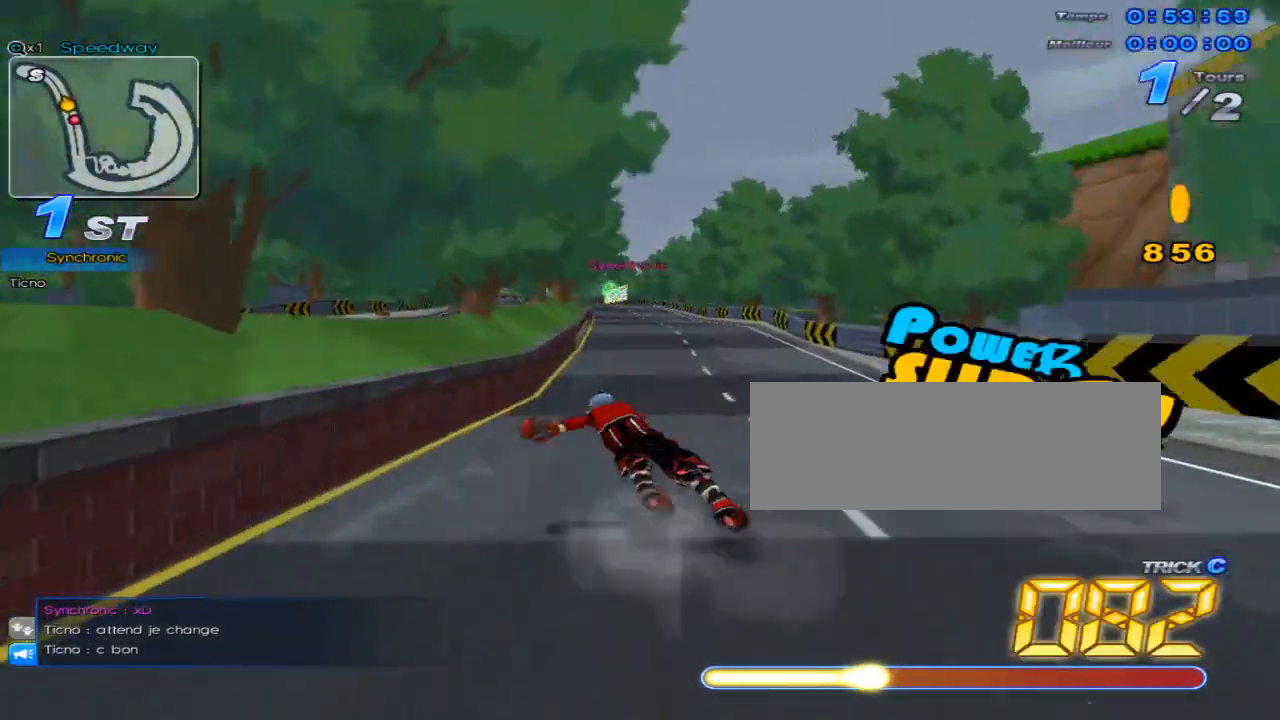
{"keys": ["up"], "events": [[34, "left", "up"], [34, "w", "up"], [100, "w", "down"], [167, "w", "up"], [201, "right", "down"], [284, "w", "down"], [317, "right", "up"], [317, "w", "up"], [417, "w", "down"], [451, "w", "up"]]}
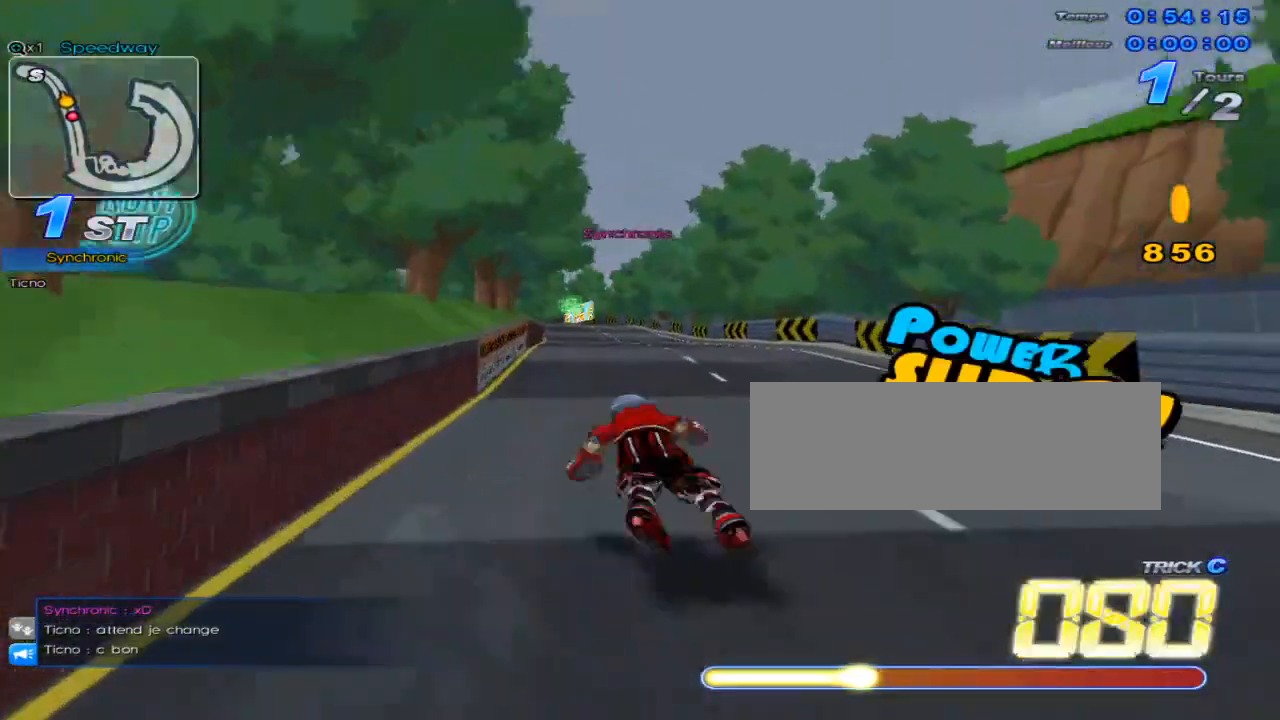
{"keys": ["up", "w"], "events": [[34, "left", "down"], [84, "w", "down"], [117, "w", "up"], [184, "left", "up"], [217, "w", "down"], [250, "w", "up"], [317, "right", "down"], [367, "w", "down"], [434, "right", "up"], [434, "w", "up"], [501, "w", "down"]]}
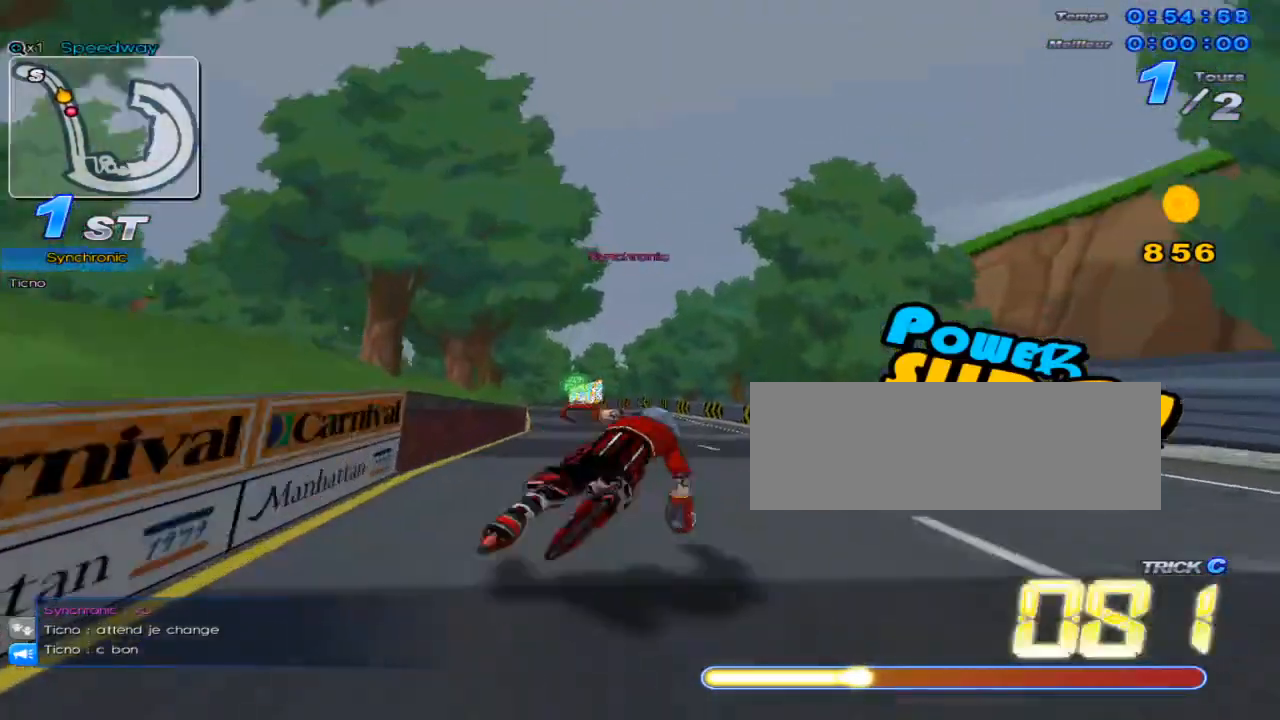
{"keys": ["up", "w"], "events": [[66, "w", "up"], [100, "left", "down"], [133, "w", "down"], [250, "left", "up"], [250, "w", "up"], [317, "w", "down"]]}
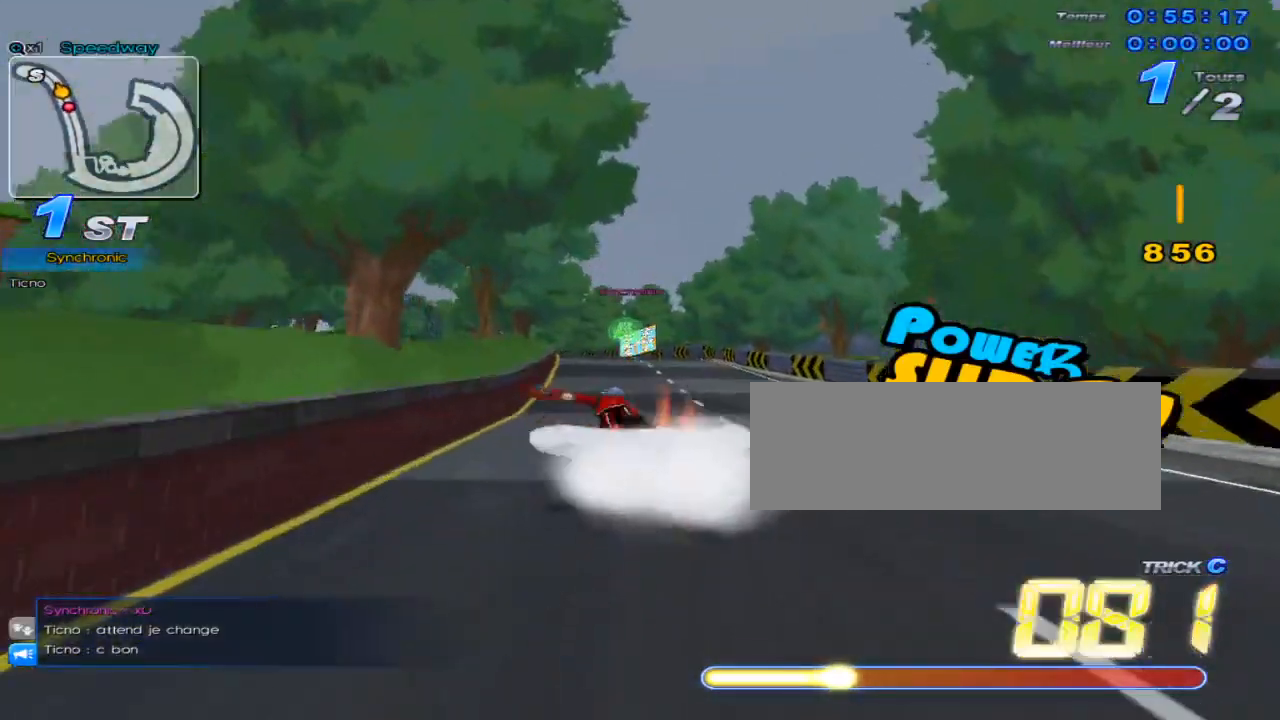
{"keys": ["up"], "events": [[50, "w", "up"], [184, "left", "down"], [250, "w", "down"], [300, "w", "up"], [334, "left", "up"], [401, "w", "down"], [451, "w", "up"]]}
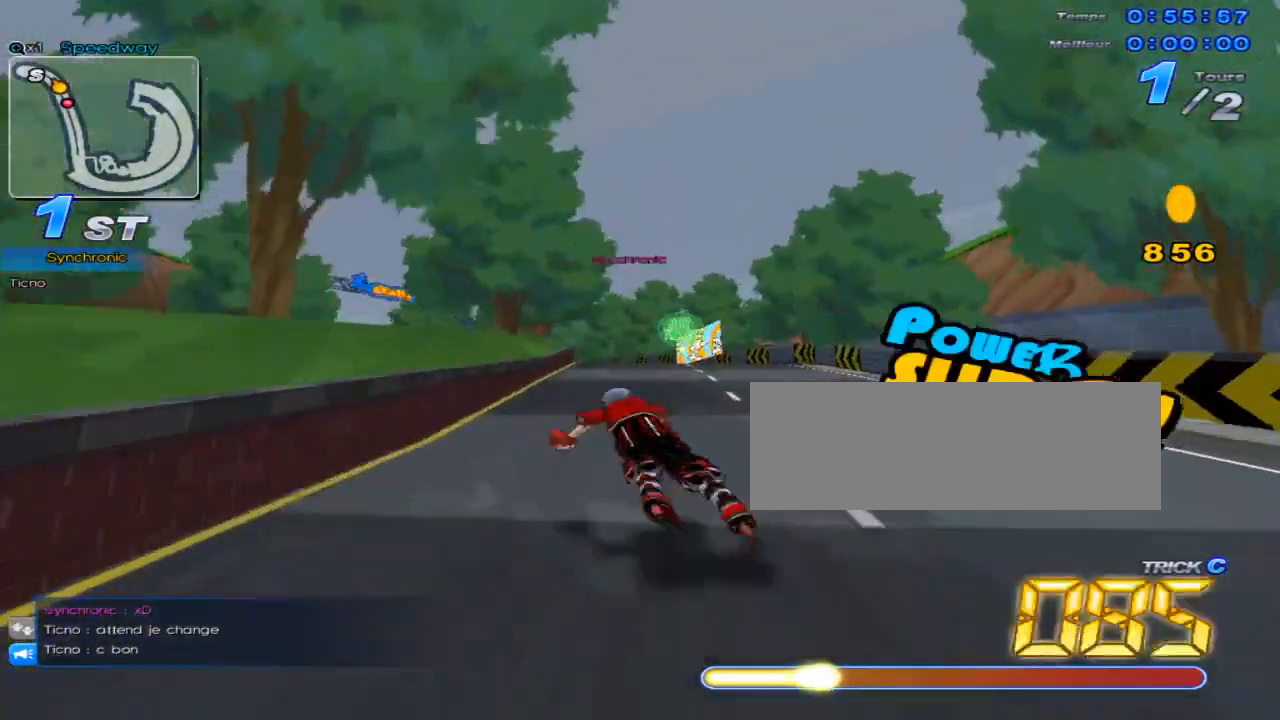
{"keys": ["up"], "events": [[16, "left", "down"], [50, "w", "down"], [83, "w", "up"], [116, "left", "up"], [183, "w", "down"], [217, "w", "up"], [300, "left", "down"], [333, "w", "down"], [367, "w", "up"], [400, "left", "up"], [467, "w", "down"], [500, "w", "up"]]}
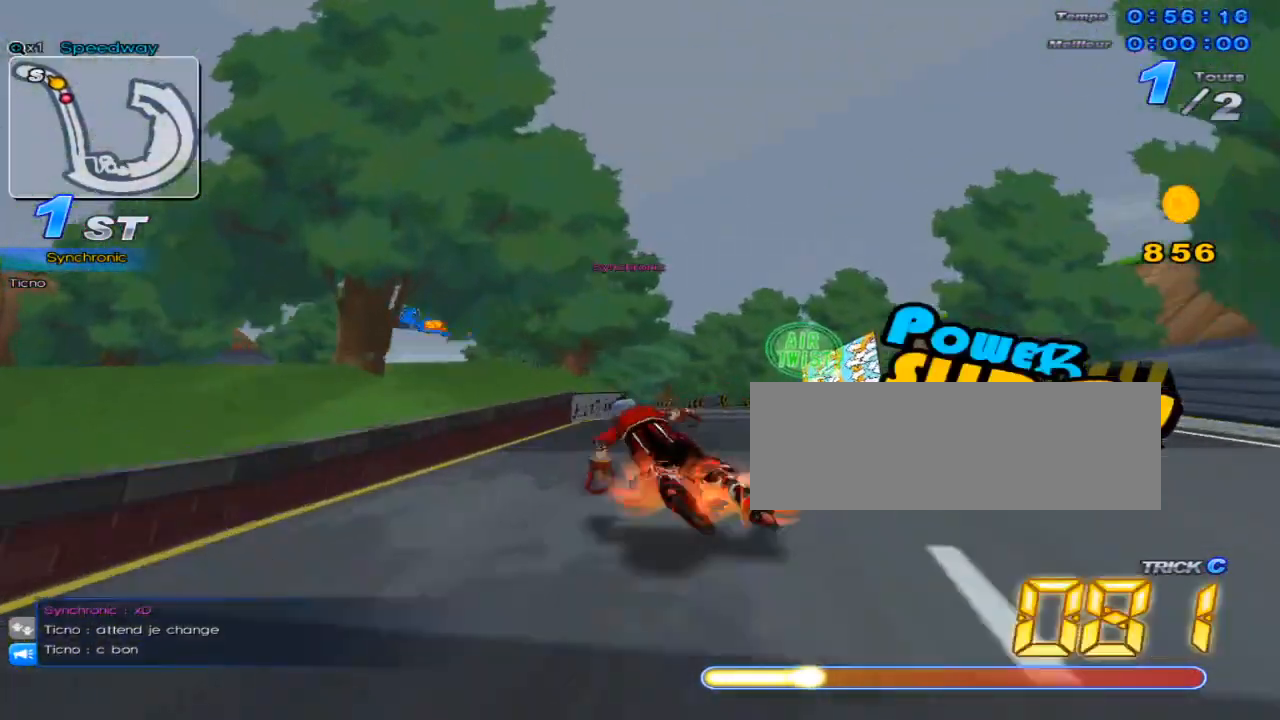
{"keys": ["up"], "events": [[84, "w", "down"], [317, "w", "up"]]}